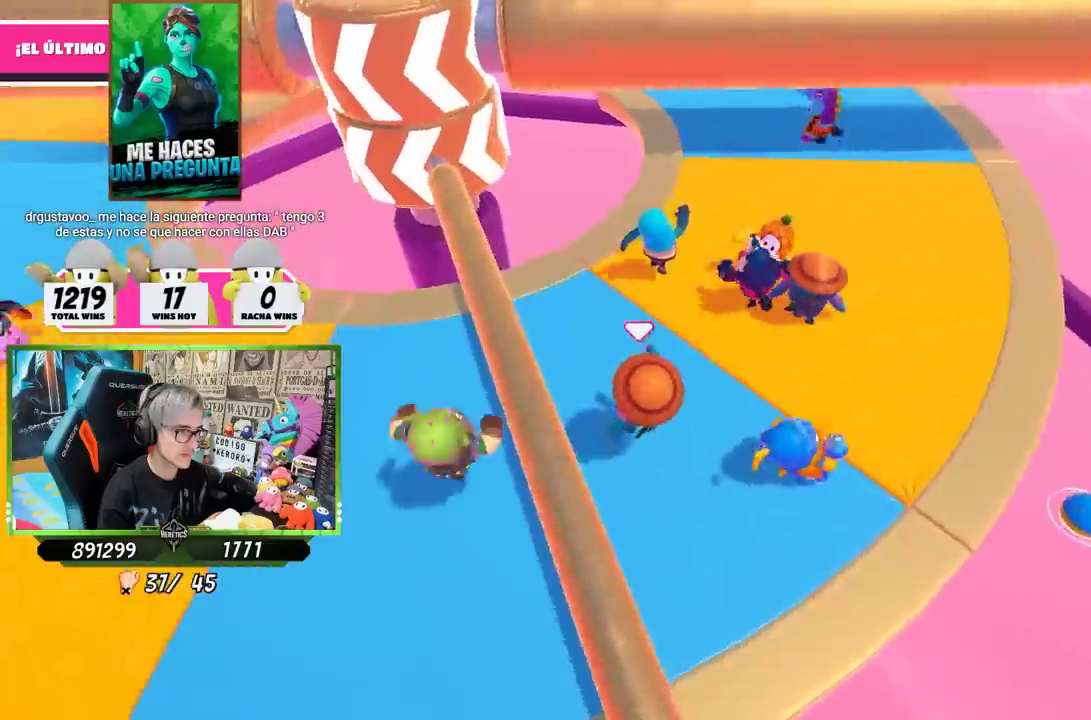
Gameplay with a controller (PlayStation layout); each line is a JSON object with the inputs held at the frame after it. "events" lists button and stick changes between this image and that frame as [ms after this image, input, new state], when the widget could be followed in between. This document gives stick clicks only as held states, not as events.
{"buttons": [], "left_stick": "down-left", "right_stick": "center", "events": [[100, "right_stick", "up"], [184, "right_stick", "up-right"], [300, "right_stick", "center"], [367, "left_stick", "down-left"]]}
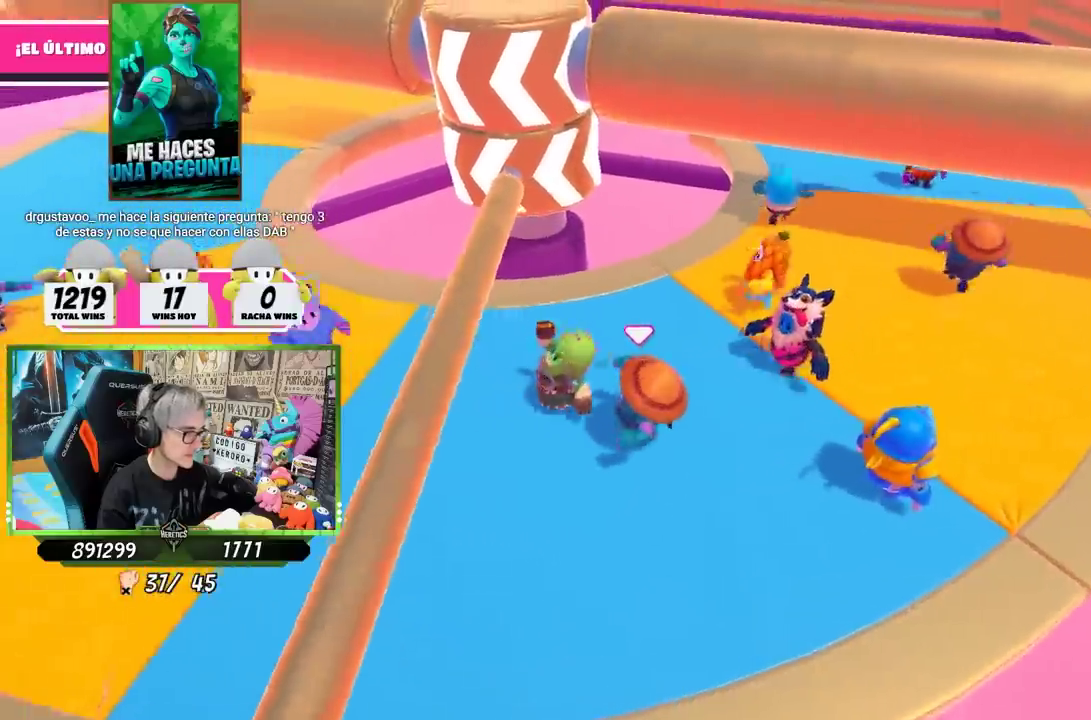
{"buttons": [], "left_stick": "right", "right_stick": "center", "events": [[100, "left_stick", "left"], [200, "left_stick", "up-left"], [267, "left_stick", "up"], [367, "left_stick", "right"]]}
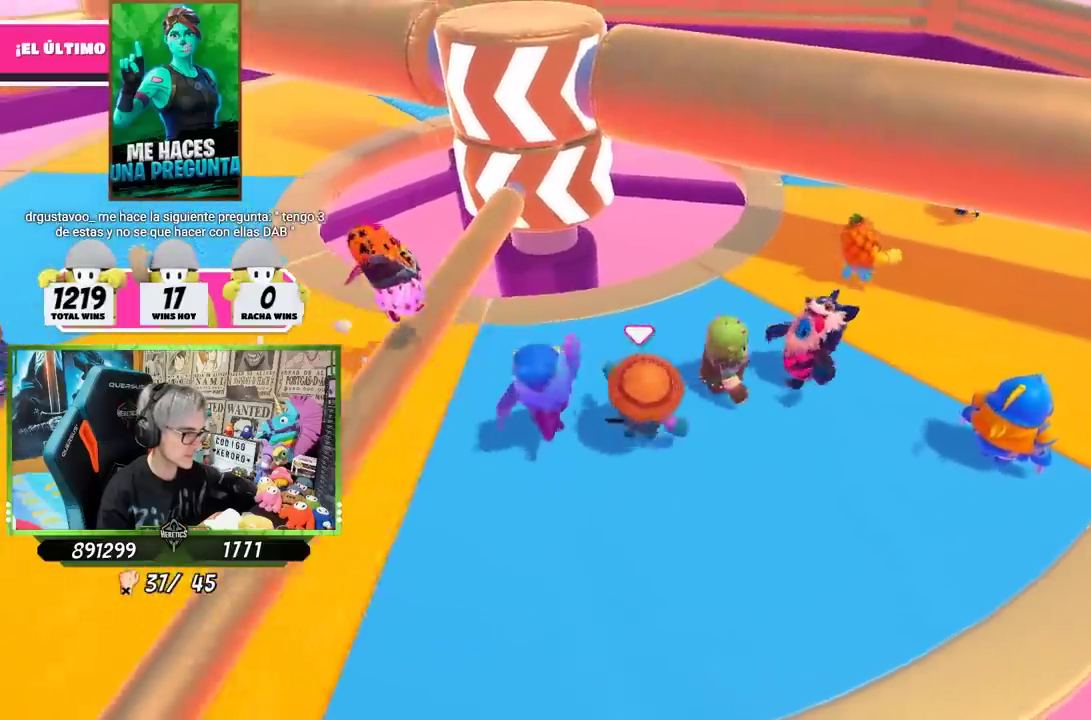
{"buttons": [], "left_stick": "up", "right_stick": "center", "events": [[17, "left_stick", "down-right"], [200, "left_stick", "down-left"], [267, "left_stick", "left"], [367, "left_stick", "up-left"], [450, "left_stick", "up"]]}
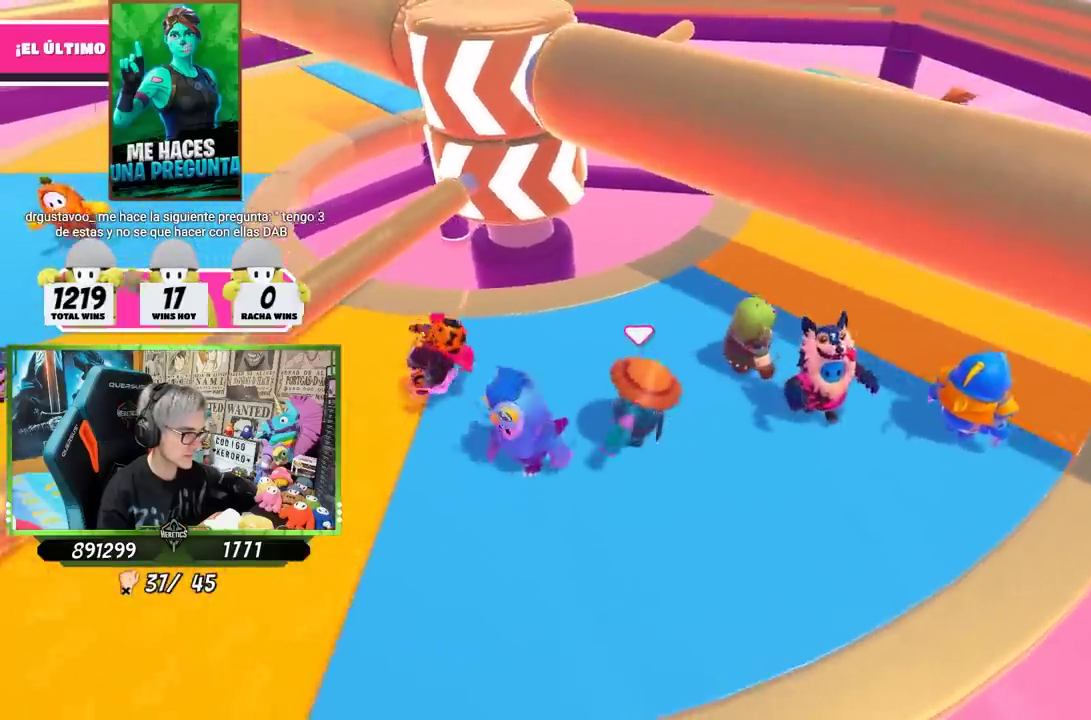
{"buttons": [], "left_stick": "down-left", "right_stick": "center", "events": [[34, "left_stick", "up-right"], [100, "left_stick", "right"], [300, "left_stick", "down-right"], [400, "left_stick", "down"], [467, "left_stick", "down-left"]]}
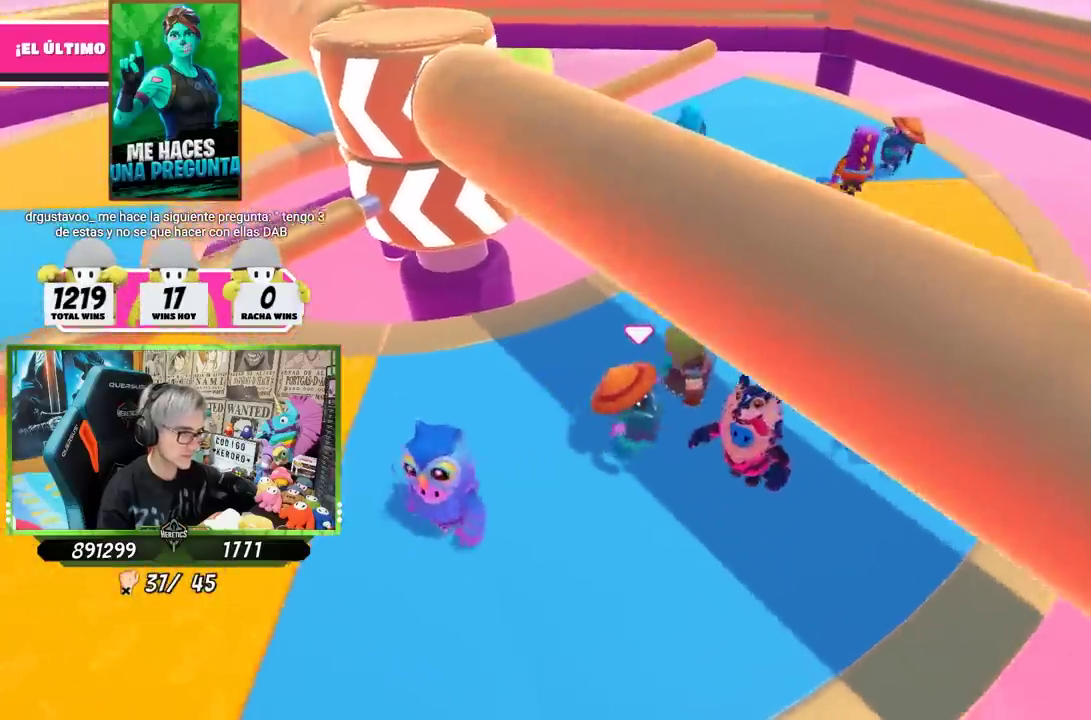
{"buttons": [], "left_stick": "up-right", "right_stick": "center"}
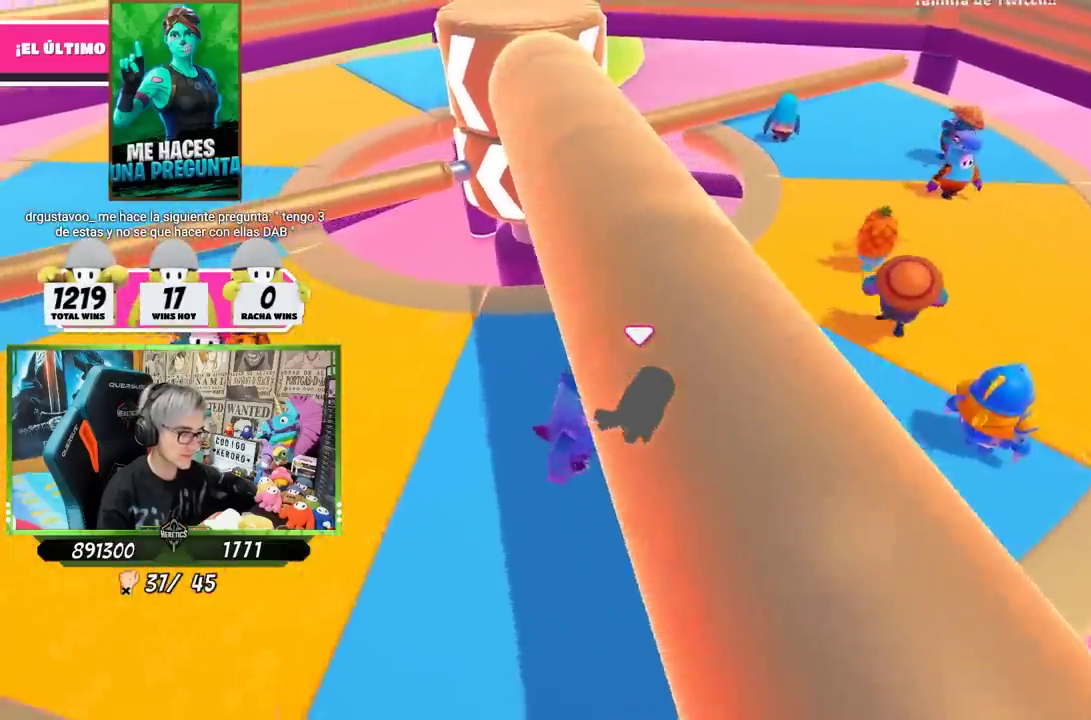
{"buttons": [], "left_stick": "left", "right_stick": "center"}
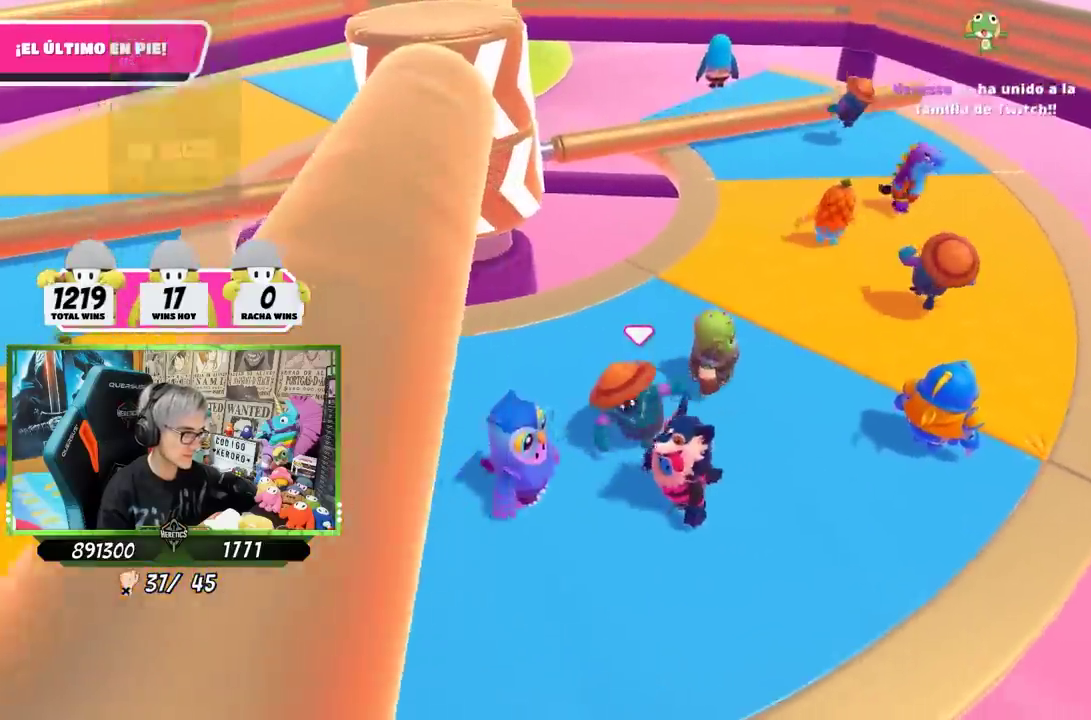
{"buttons": [], "left_stick": "right", "right_stick": "center", "events": [[100, "left_stick", "up-left"], [200, "left_stick", "up"], [267, "left_stick", "up-right"], [417, "left_stick", "right"]]}
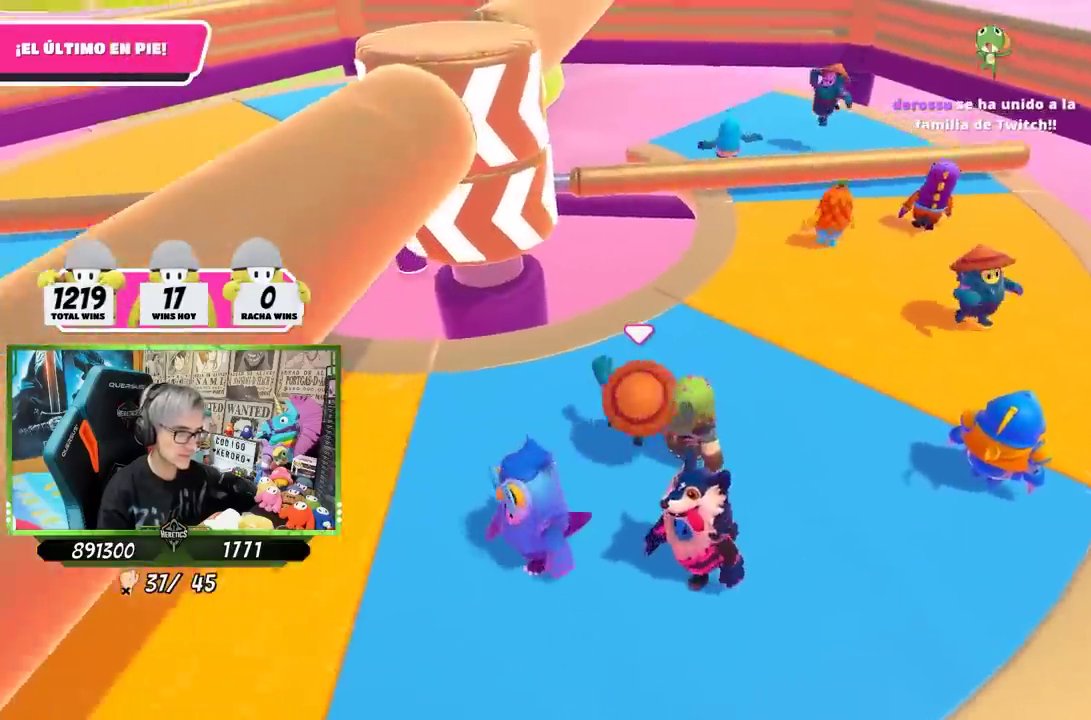
{"buttons": [], "left_stick": "up-right", "right_stick": "down-left", "events": [[217, "right_stick", "down-left"], [250, "left_stick", "up-right"]]}
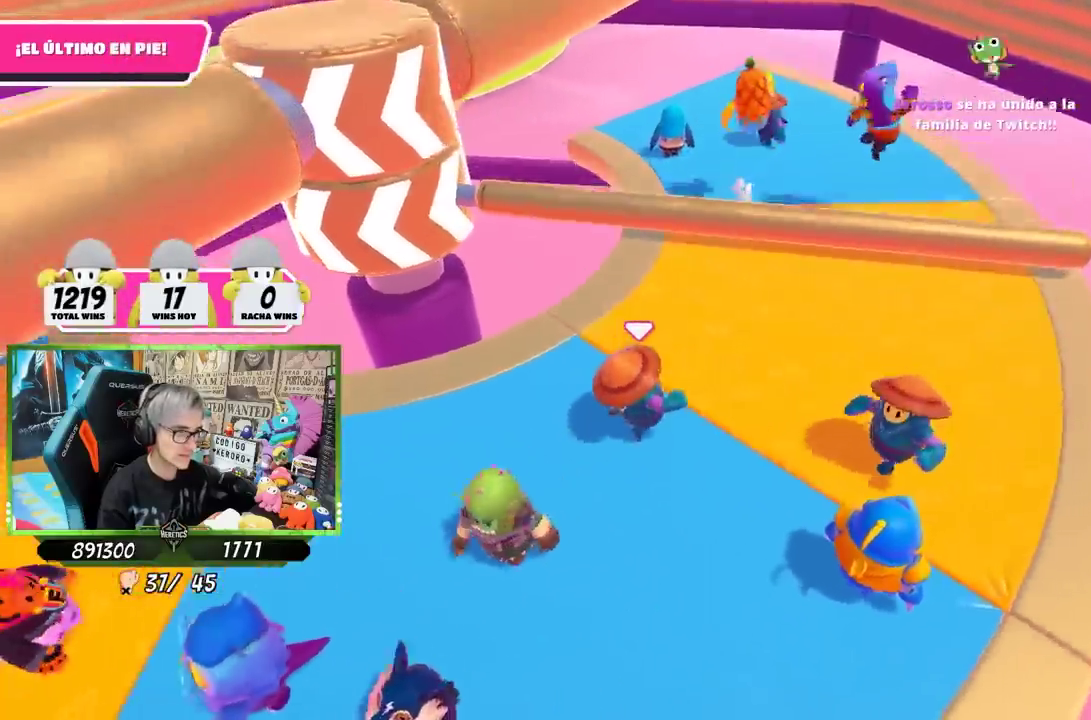
{"buttons": ["CROSS"], "left_stick": "up", "right_stick": "center"}
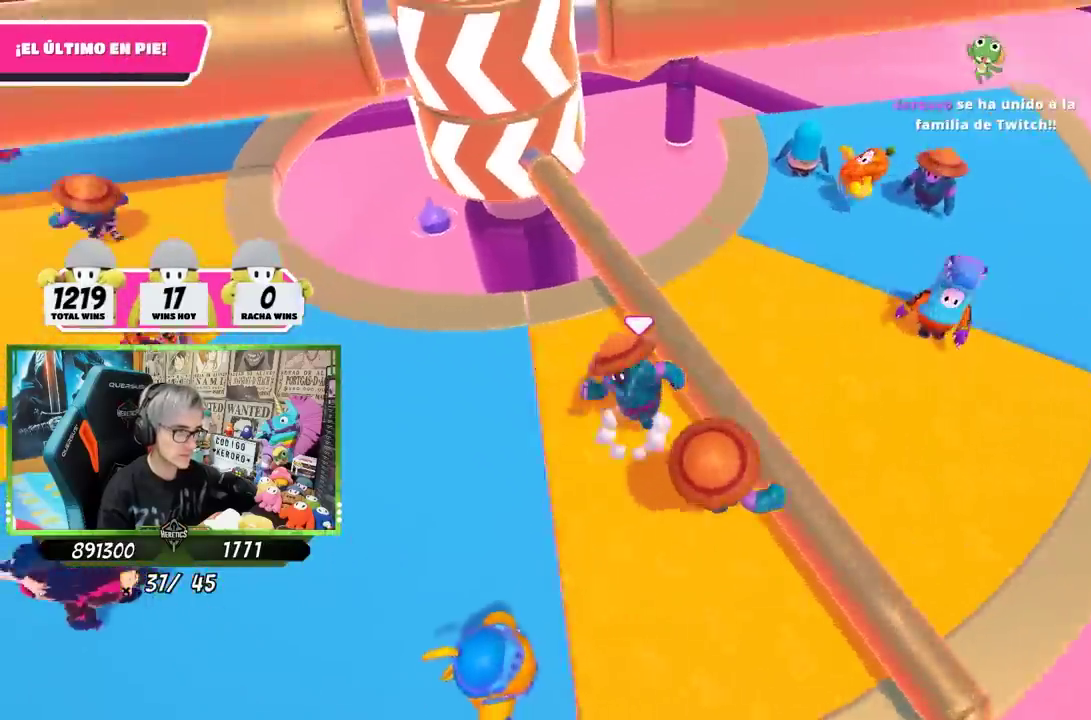
{"buttons": [], "left_stick": "left", "right_stick": "up"}
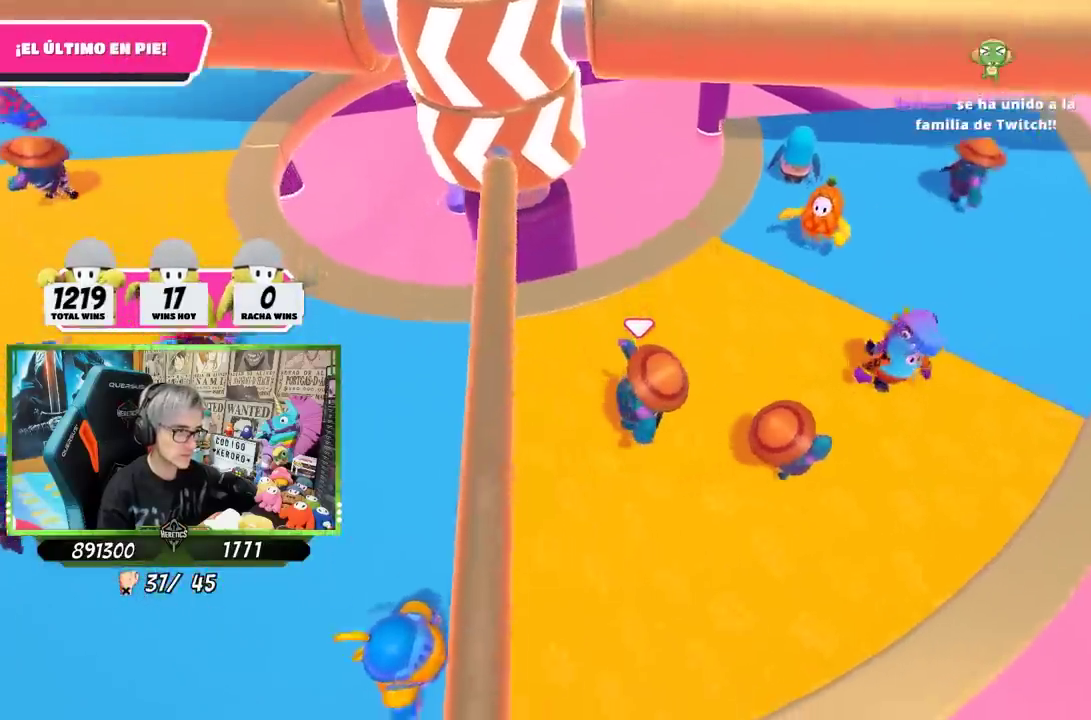
{"buttons": [], "left_stick": "left", "right_stick": "center", "events": [[200, "right_stick", "up-right"], [267, "right_stick", "up"], [434, "right_stick", "center"]]}
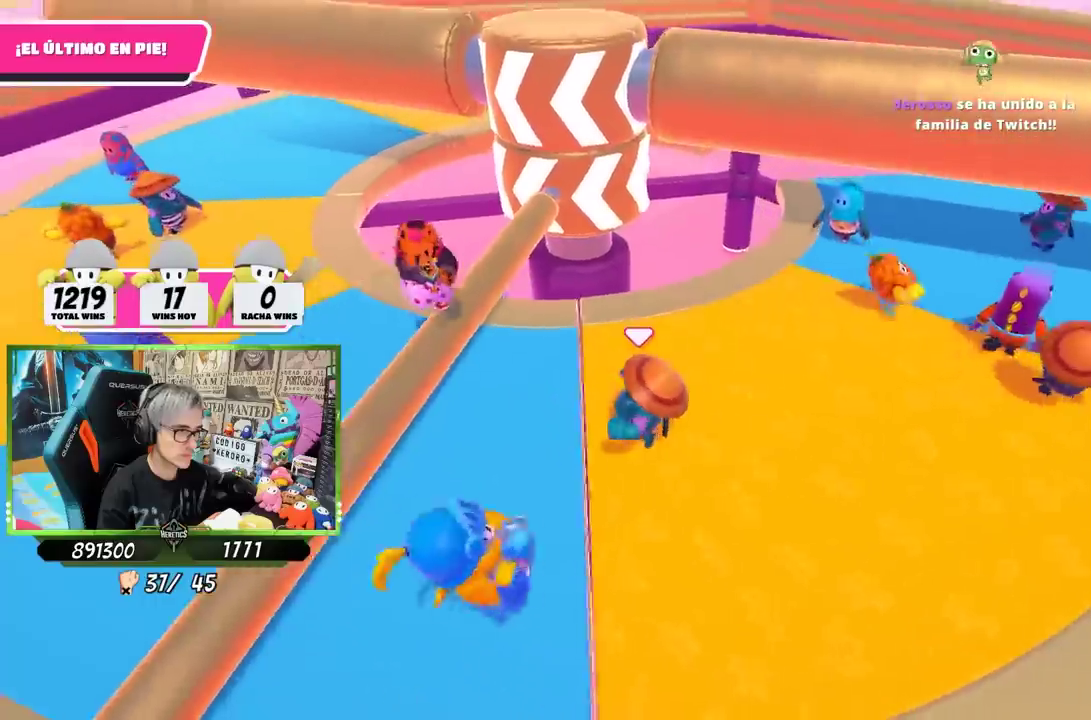
{"buttons": [], "left_stick": "down-left", "right_stick": "center", "events": [[34, "right_stick", "right"], [117, "left_stick", "down-left"], [267, "right_stick", "center"]]}
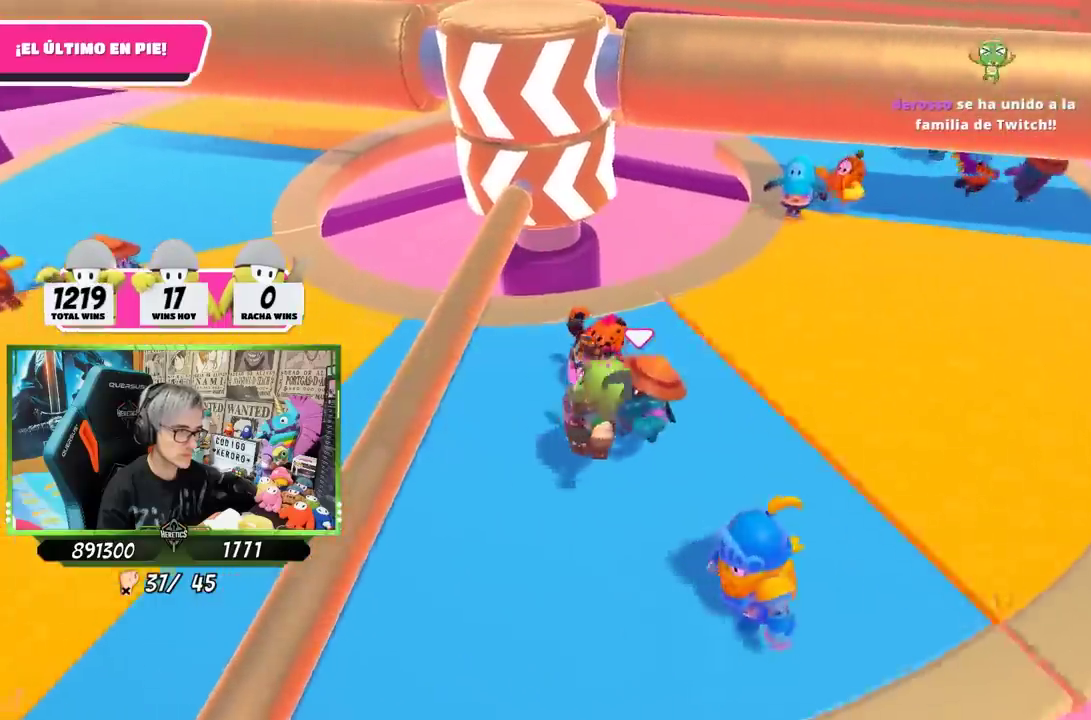
{"buttons": [], "left_stick": "down-left", "right_stick": "center", "events": [[217, "left_stick", "left"], [500, "left_stick", "down-left"]]}
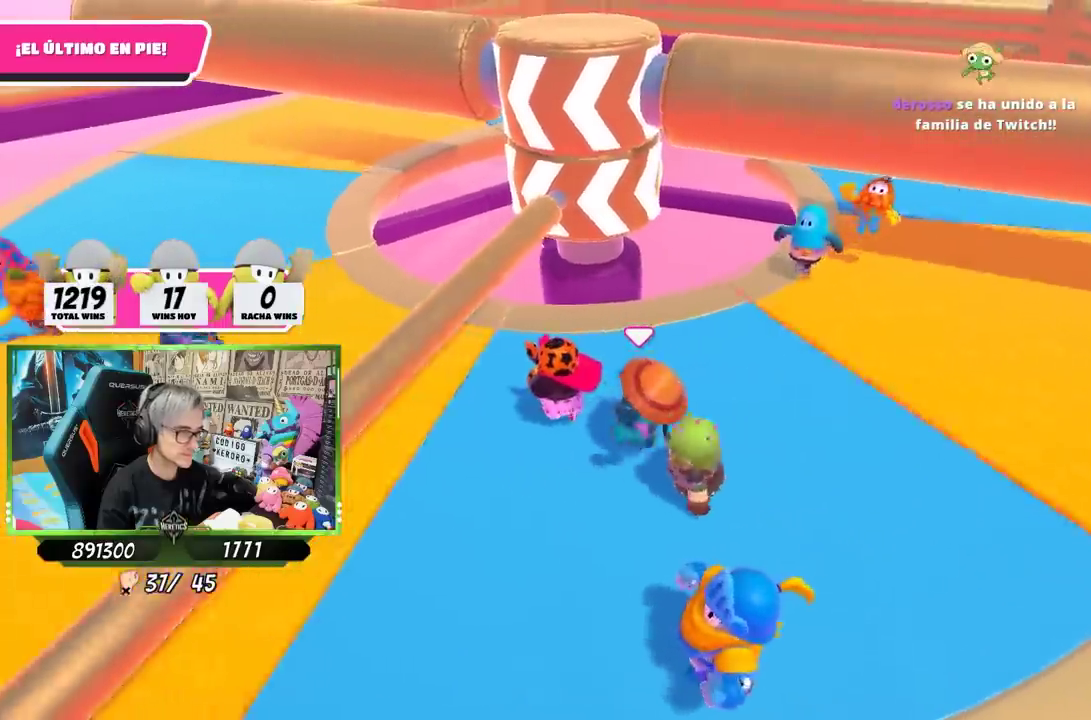
{"buttons": [], "left_stick": "up-right", "right_stick": "center"}
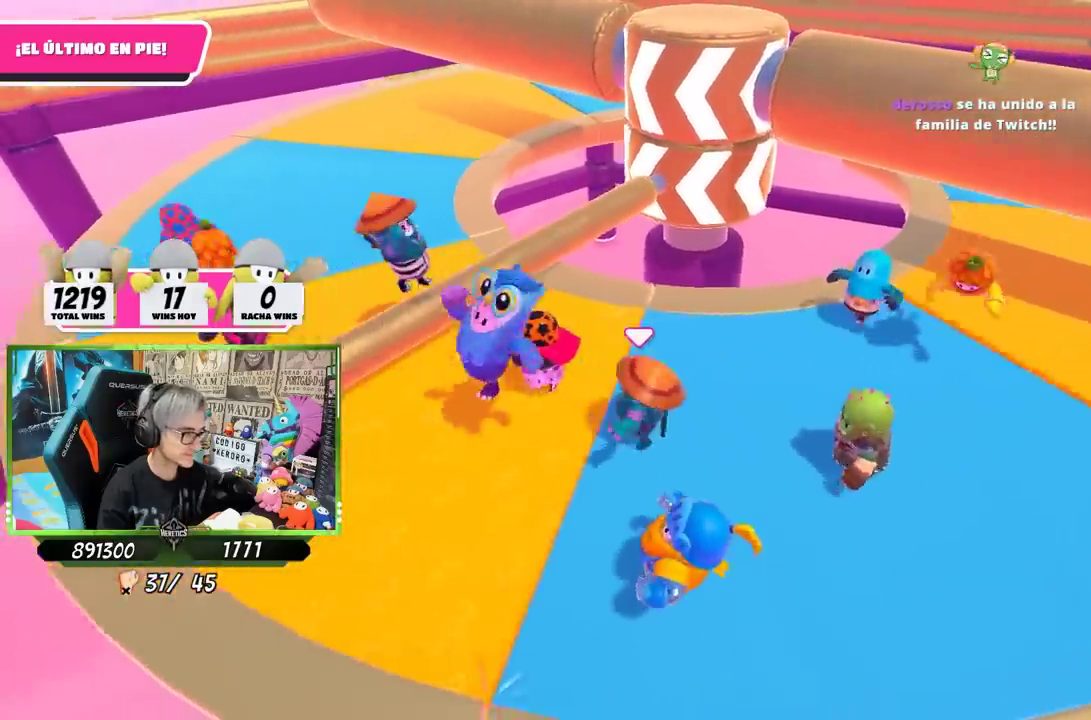
{"buttons": [], "left_stick": "left", "right_stick": "center"}
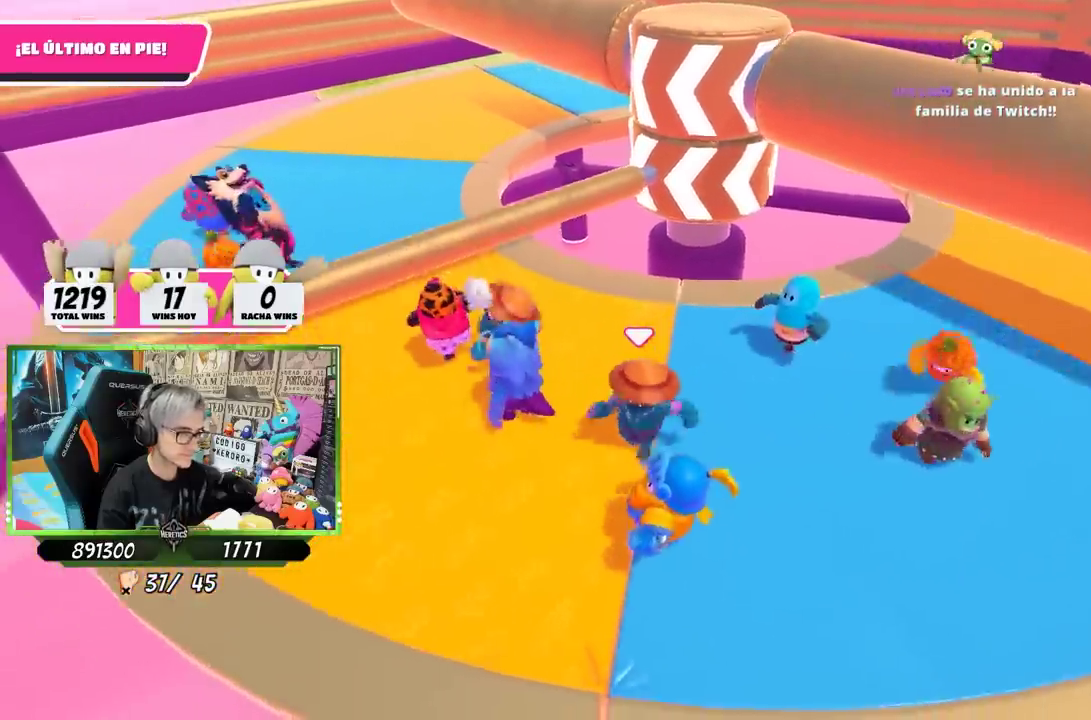
{"buttons": [], "left_stick": "down-right", "right_stick": "center", "events": [[34, "left_stick", "up-left"], [84, "left_stick", "up"], [134, "left_stick", "up-right"], [200, "left_stick", "right"], [400, "left_stick", "down-right"]]}
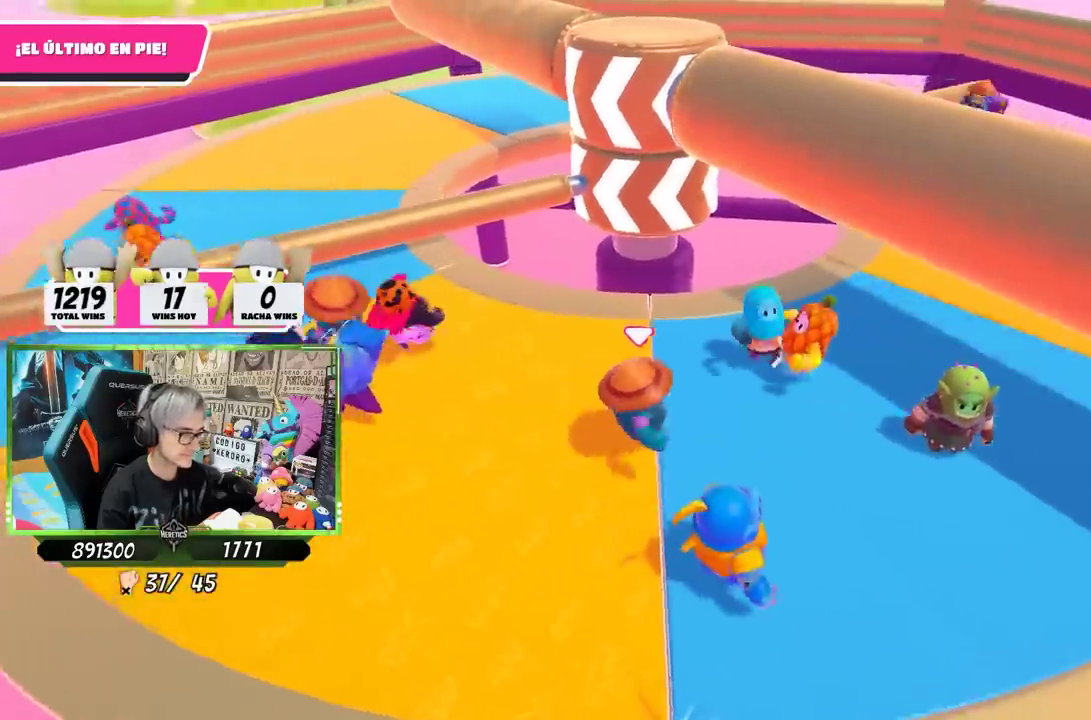
{"buttons": [], "left_stick": "up", "right_stick": "right"}
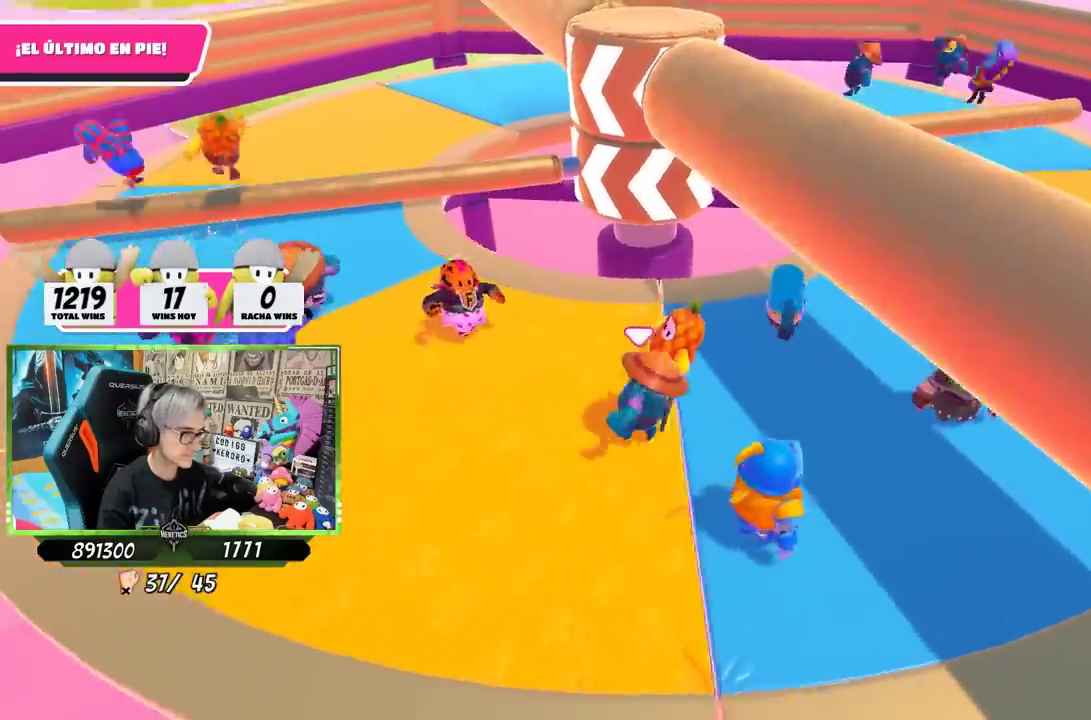
{"buttons": [], "left_stick": "down-left", "right_stick": "center"}
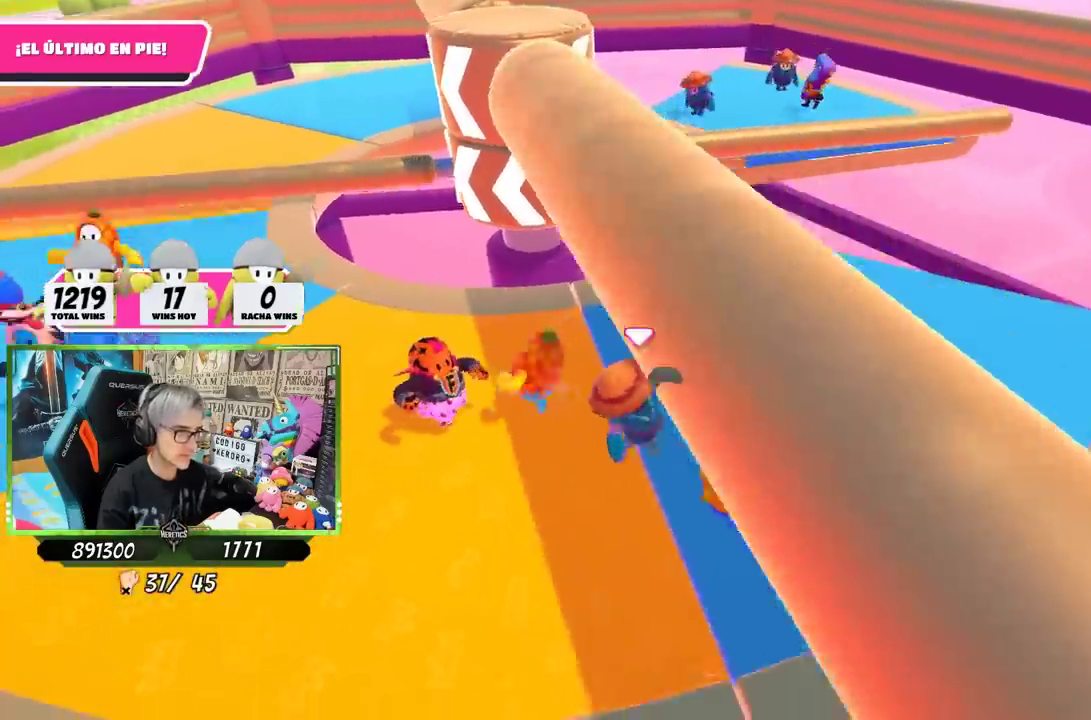
{"buttons": [], "left_stick": "right", "right_stick": "center", "events": [[100, "left_stick", "left"], [267, "left_stick", "up-left"], [334, "left_stick", "up"], [417, "left_stick", "up-right"], [500, "left_stick", "right"]]}
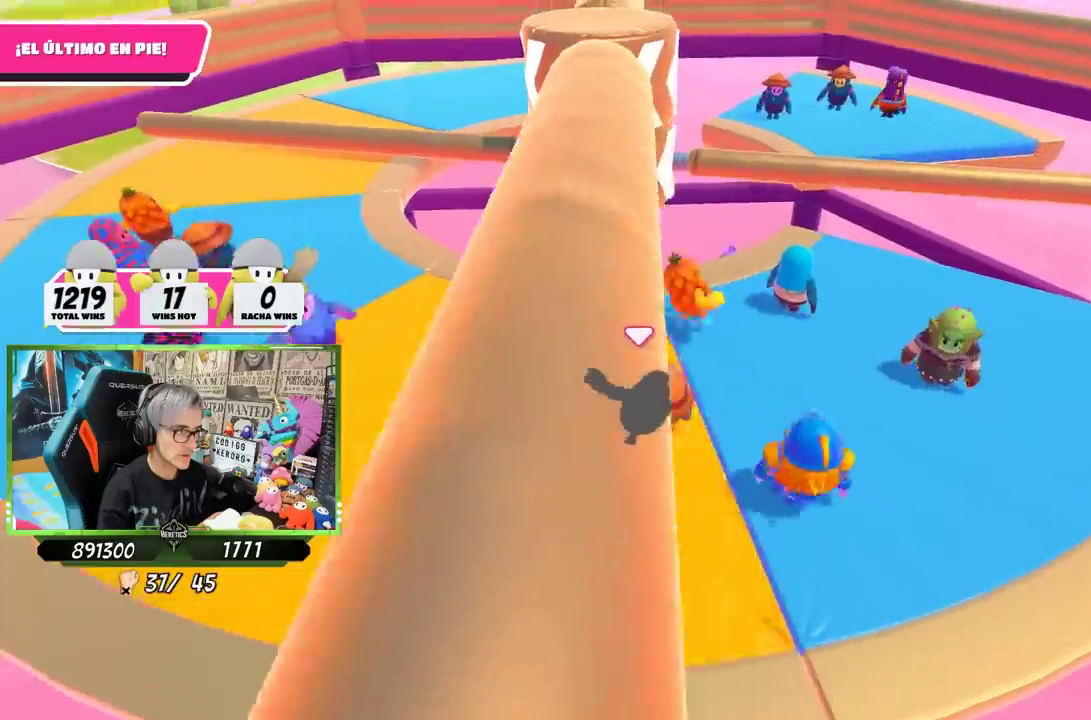
{"buttons": [], "left_stick": "up", "right_stick": "center", "events": [[134, "left_stick", "down-right"], [300, "left_stick", "down"], [367, "left_stick", "down-left"], [500, "left_stick", "up"]]}
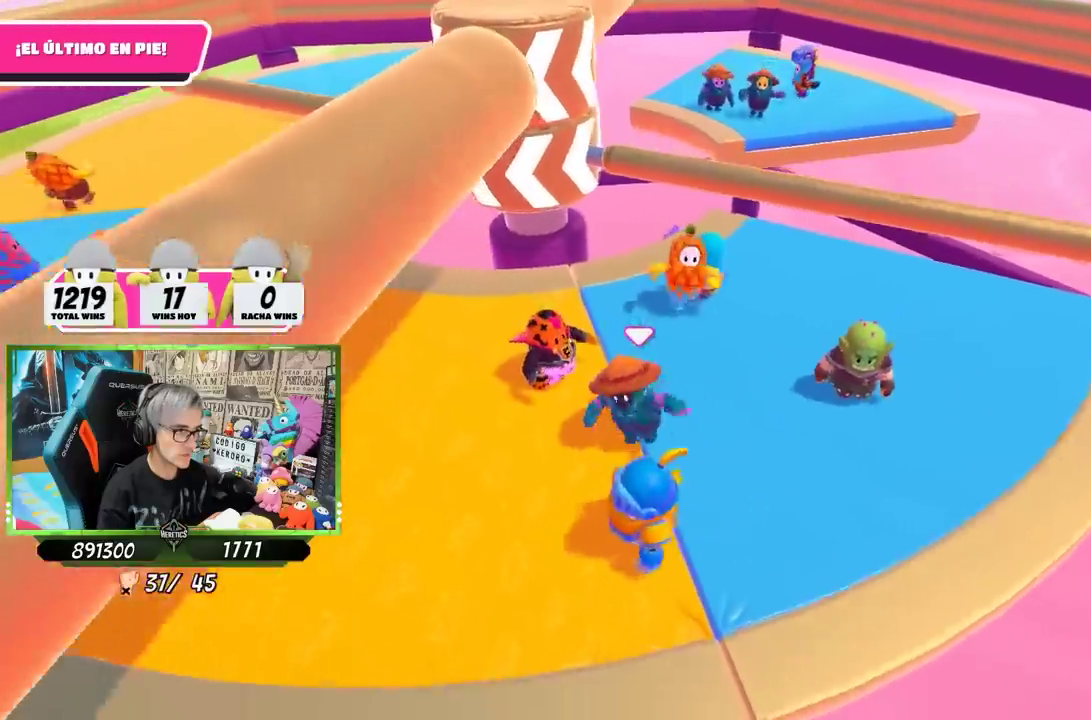
{"buttons": [], "left_stick": "down", "right_stick": "center"}
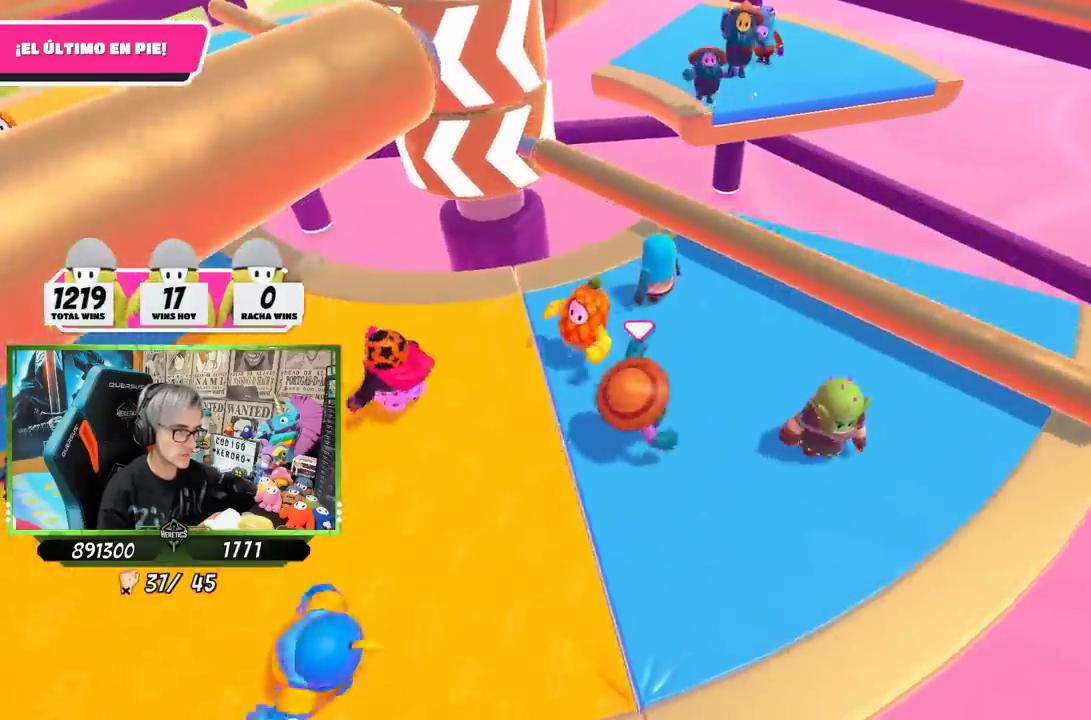
{"buttons": [], "left_stick": "right", "right_stick": "center"}
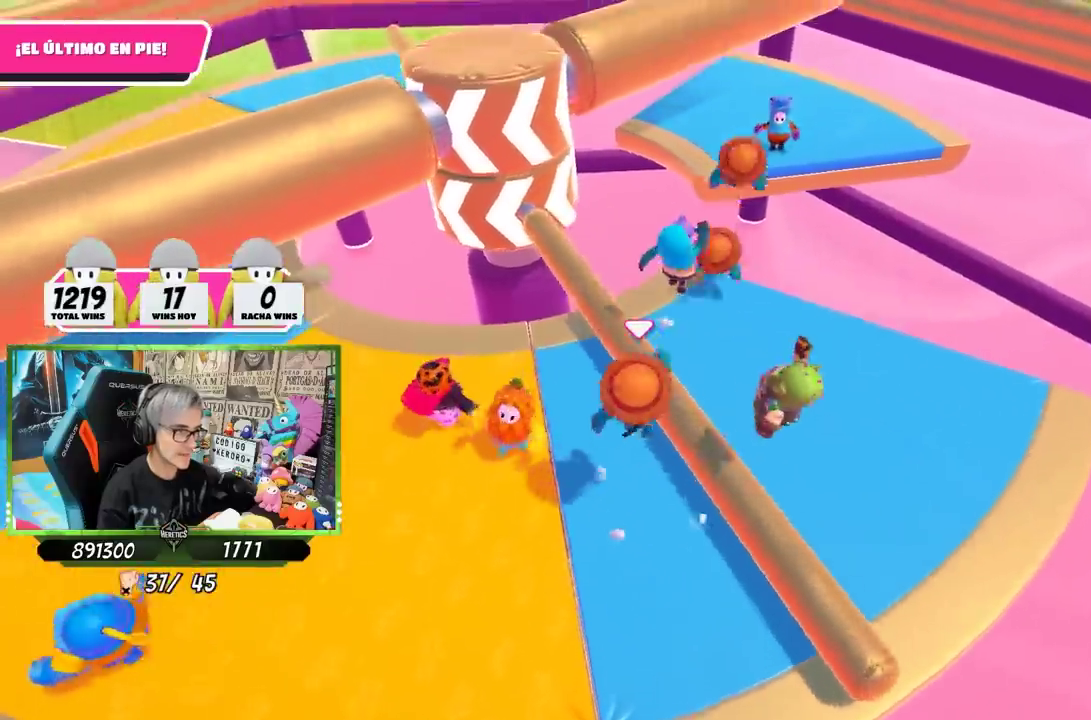
{"buttons": [], "left_stick": "left", "right_stick": "center", "events": [[17, "left_stick", "down-right"], [100, "right_stick", "up"], [134, "left_stick", "down"], [234, "left_stick", "down-left"], [334, "right_stick", "center"], [417, "left_stick", "left"]]}
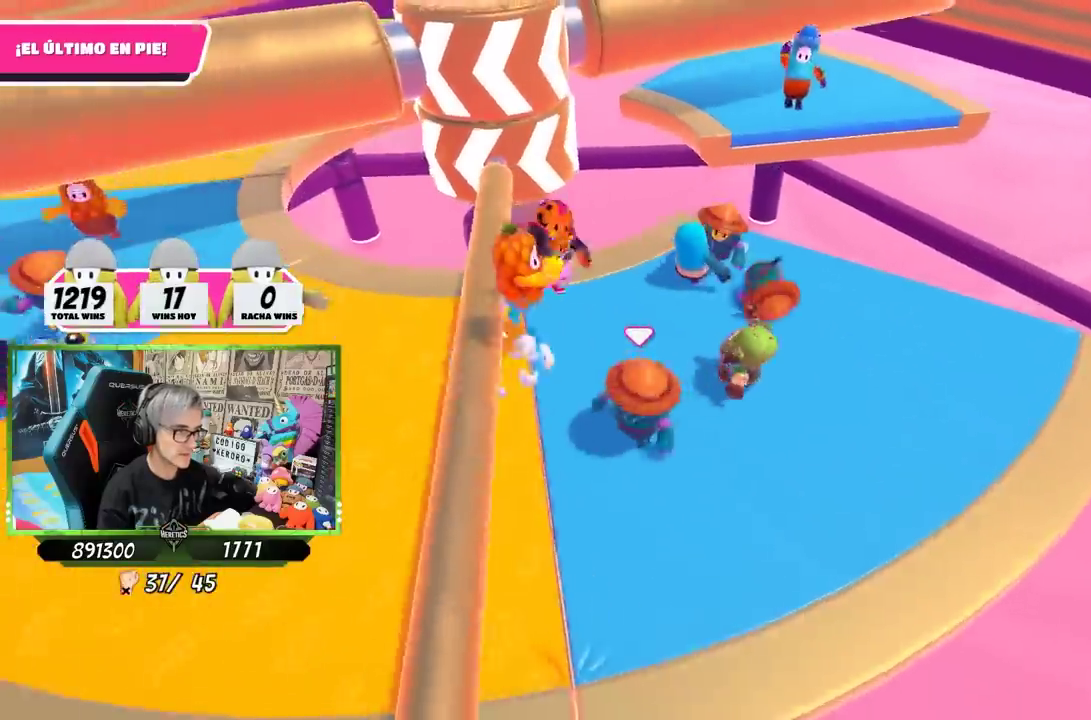
{"buttons": [], "left_stick": "up-left", "right_stick": "right", "events": [[434, "left_stick", "up-left"], [467, "right_stick", "right"]]}
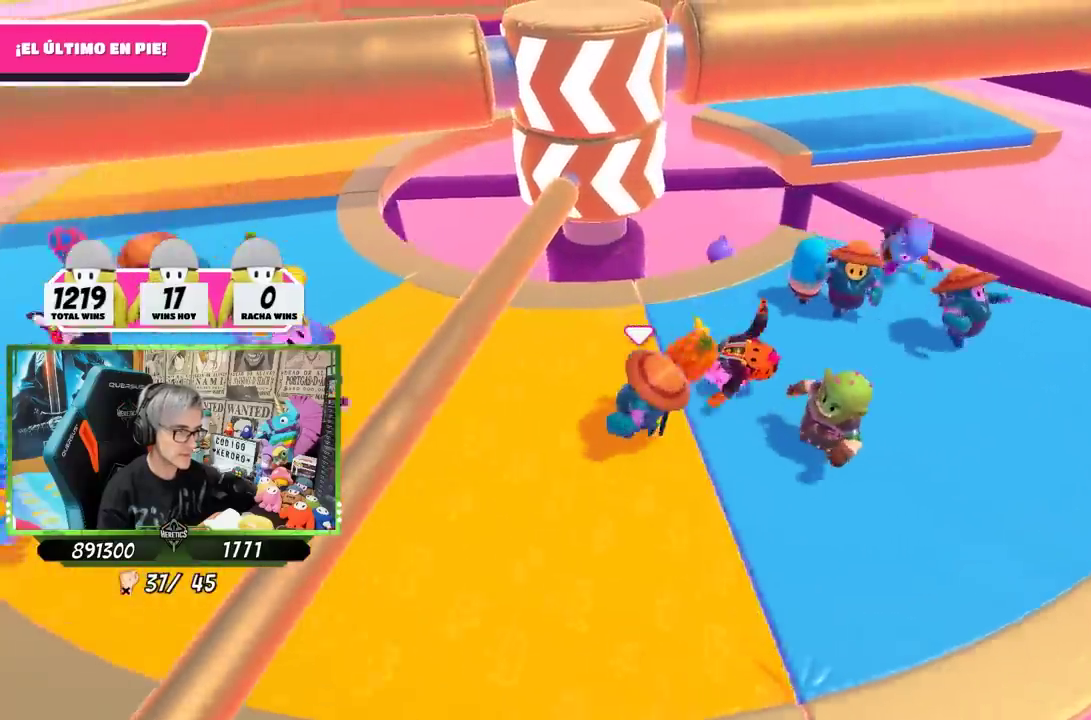
{"buttons": [], "left_stick": "left", "right_stick": "center", "events": [[134, "left_stick", "left"], [400, "right_stick", "center"]]}
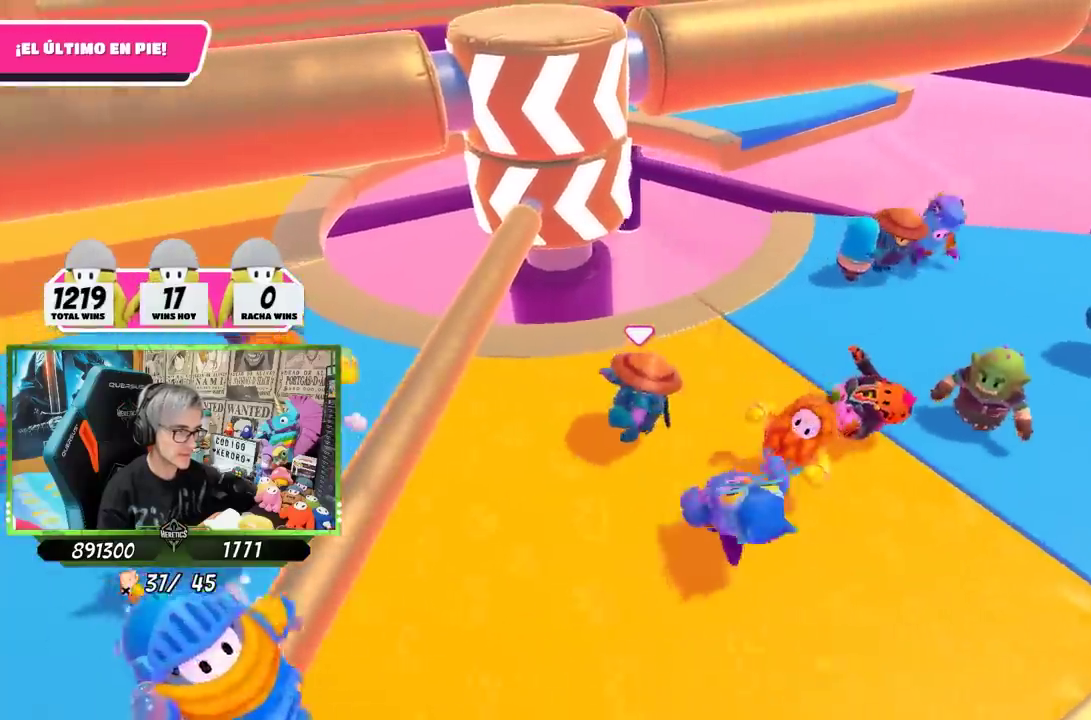
{"buttons": [], "left_stick": "down-left", "right_stick": "center", "events": [[300, "left_stick", "right"], [400, "left_stick", "down-right"], [500, "left_stick", "down-left"]]}
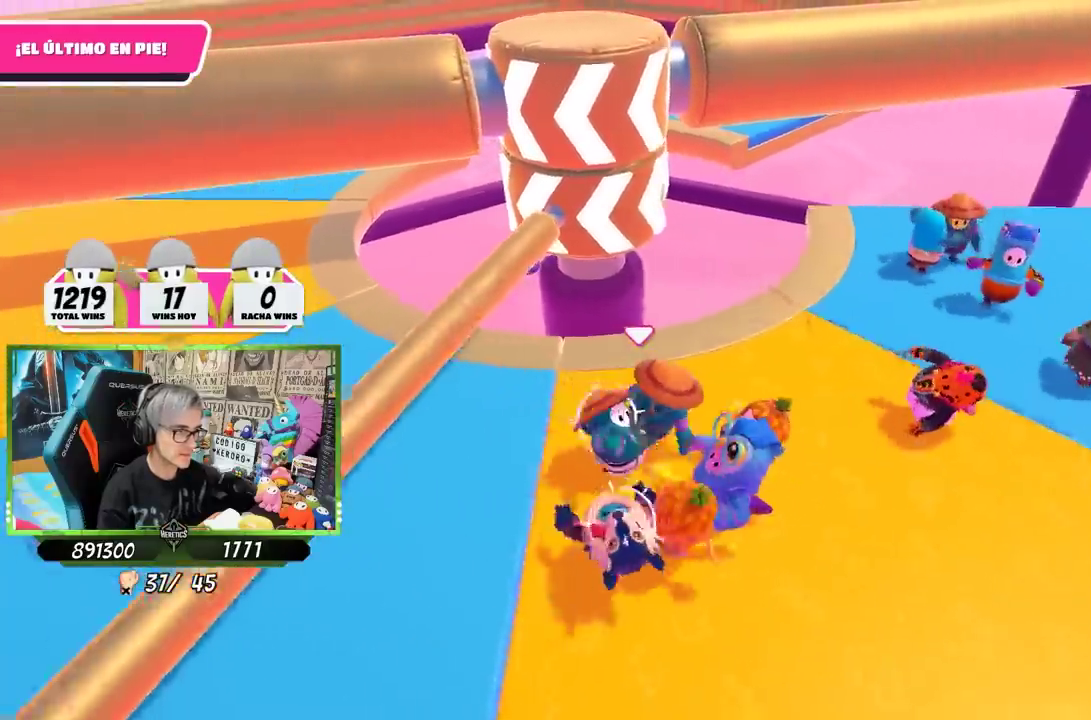
{"buttons": [], "left_stick": "down-left", "right_stick": "center", "events": [[184, "left_stick", "left"], [500, "left_stick", "down-left"]]}
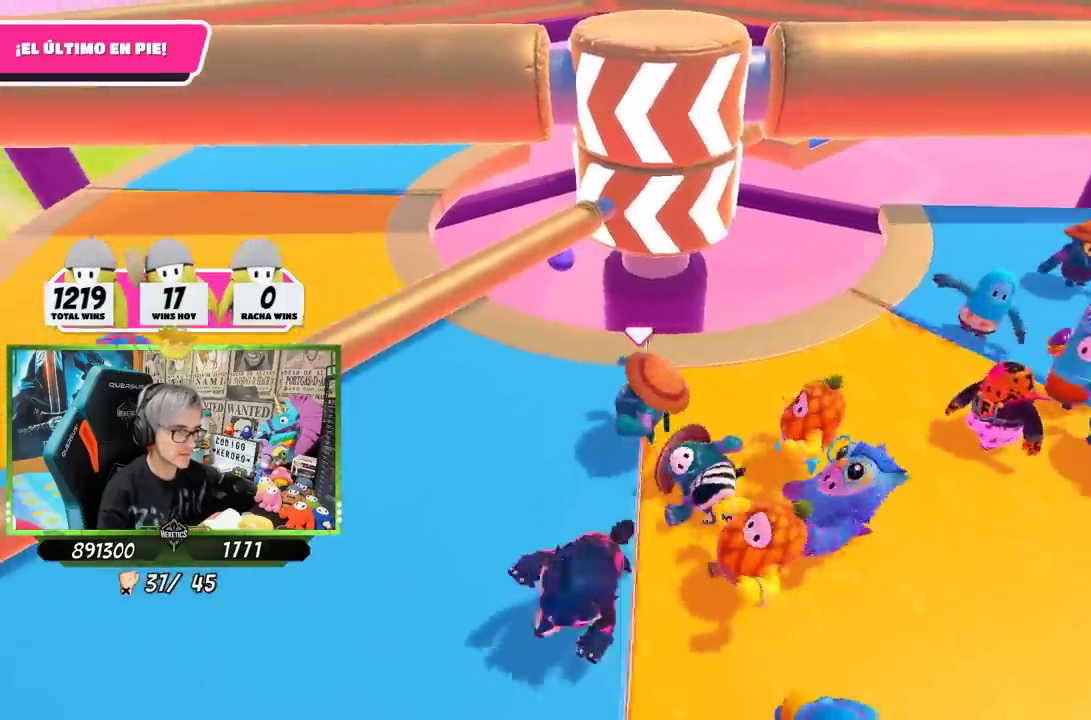
{"buttons": [], "left_stick": "down-right", "right_stick": "down"}